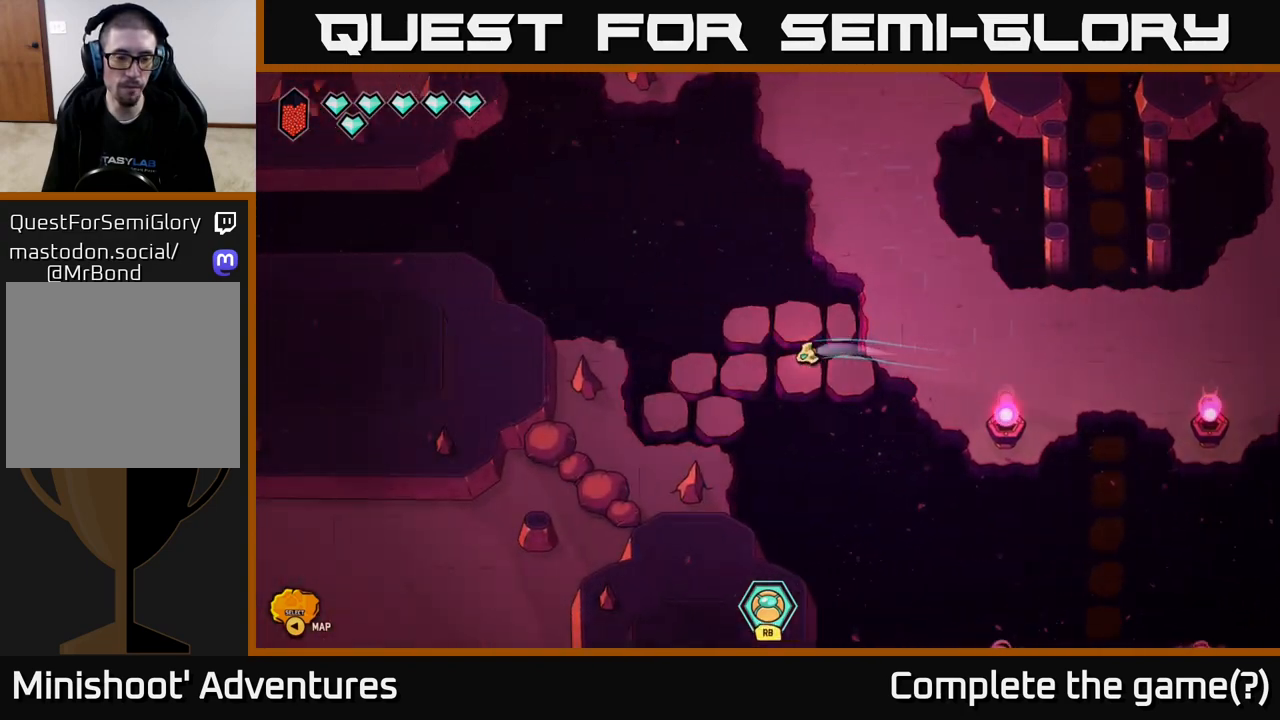
Gameplay with a controller (Xbox layout); each line is a JSON object with the inputs held at the frame after it. "events" lists button and stick changes between this image and that frame as [ms after this image, input, new state], when the widget could be followed in between.
{"buttons": ["R2"], "left_stick": "down-left", "right_stick": "down-left", "events": [[183, "right_stick", "down-left"], [217, "R2", "down"]]}
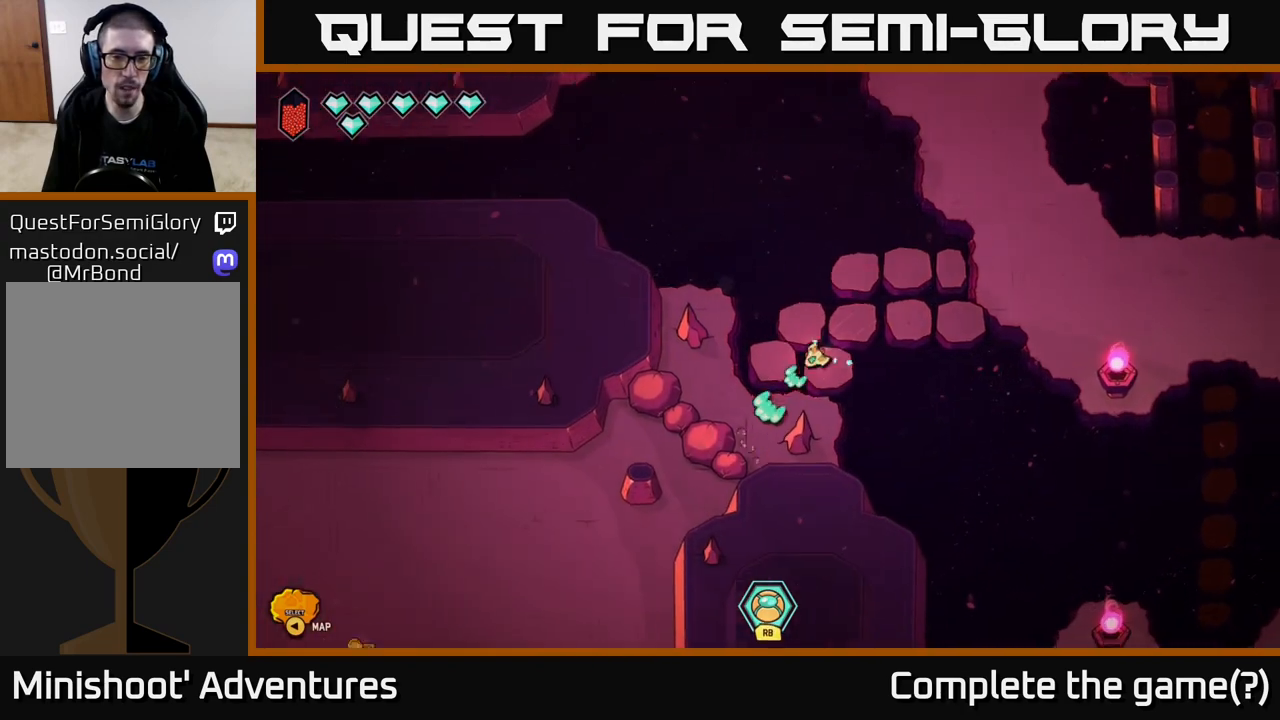
{"buttons": ["R2"], "left_stick": "up-left", "right_stick": "down-left", "events": [[367, "left_stick", "center"], [483, "left_stick", "up-left"]]}
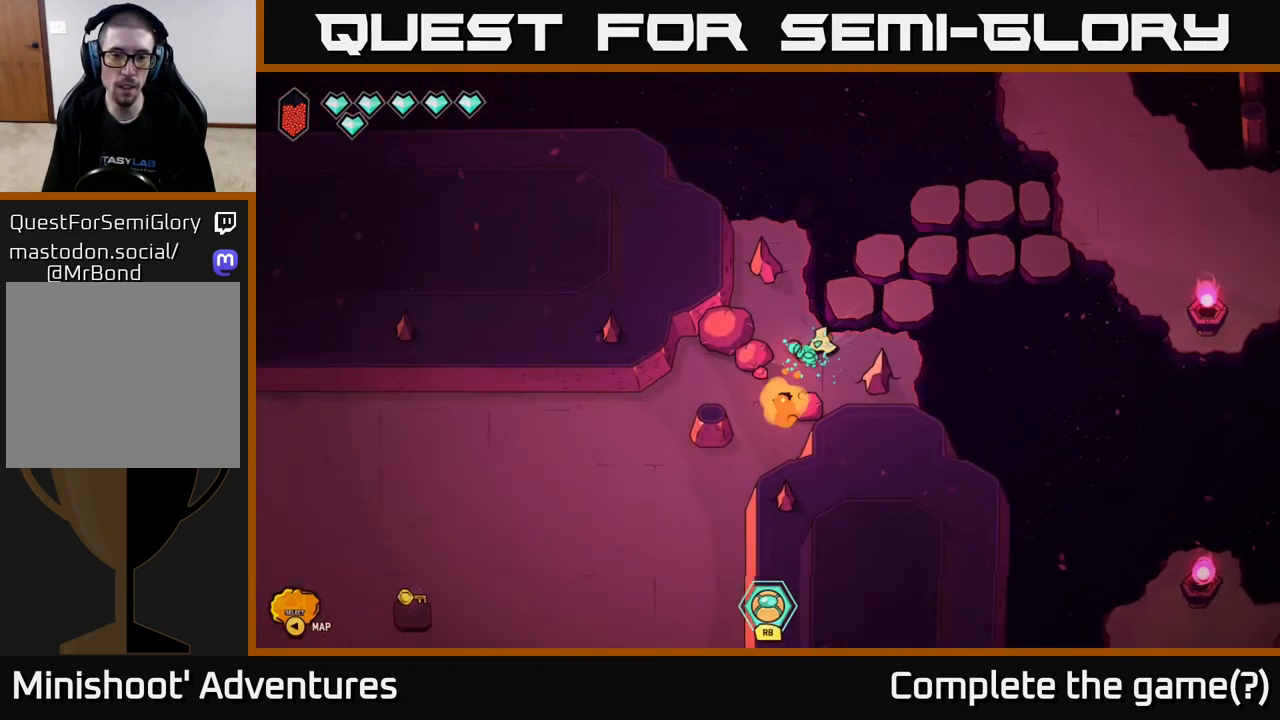
{"buttons": ["R2"], "left_stick": "down", "right_stick": "down-left", "events": [[50, "left_stick", "left"], [83, "right_stick", "left"], [250, "left_stick", "up-left"], [267, "right_stick", "down-left"], [400, "left_stick", "down"]]}
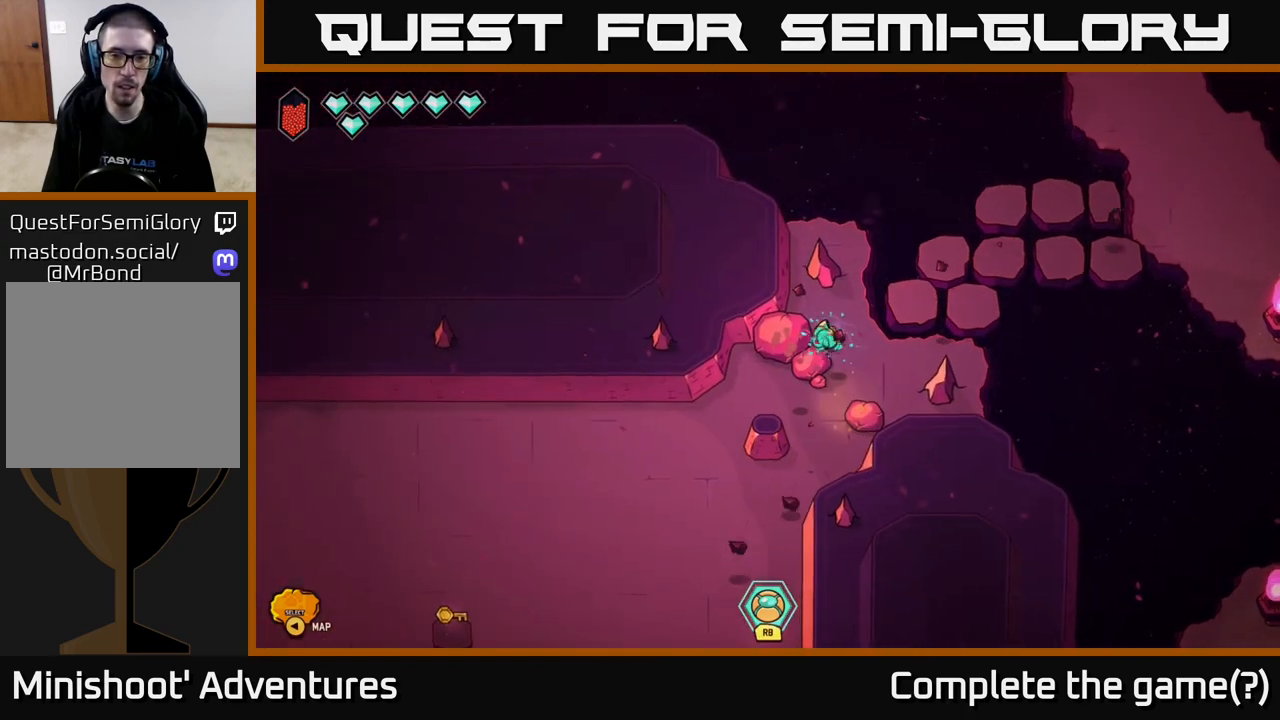
{"buttons": ["R2"], "left_stick": "center", "right_stick": "left", "events": [[150, "right_stick", "left"], [167, "left_stick", "up-right"], [367, "left_stick", "down-right"], [433, "left_stick", "center"]]}
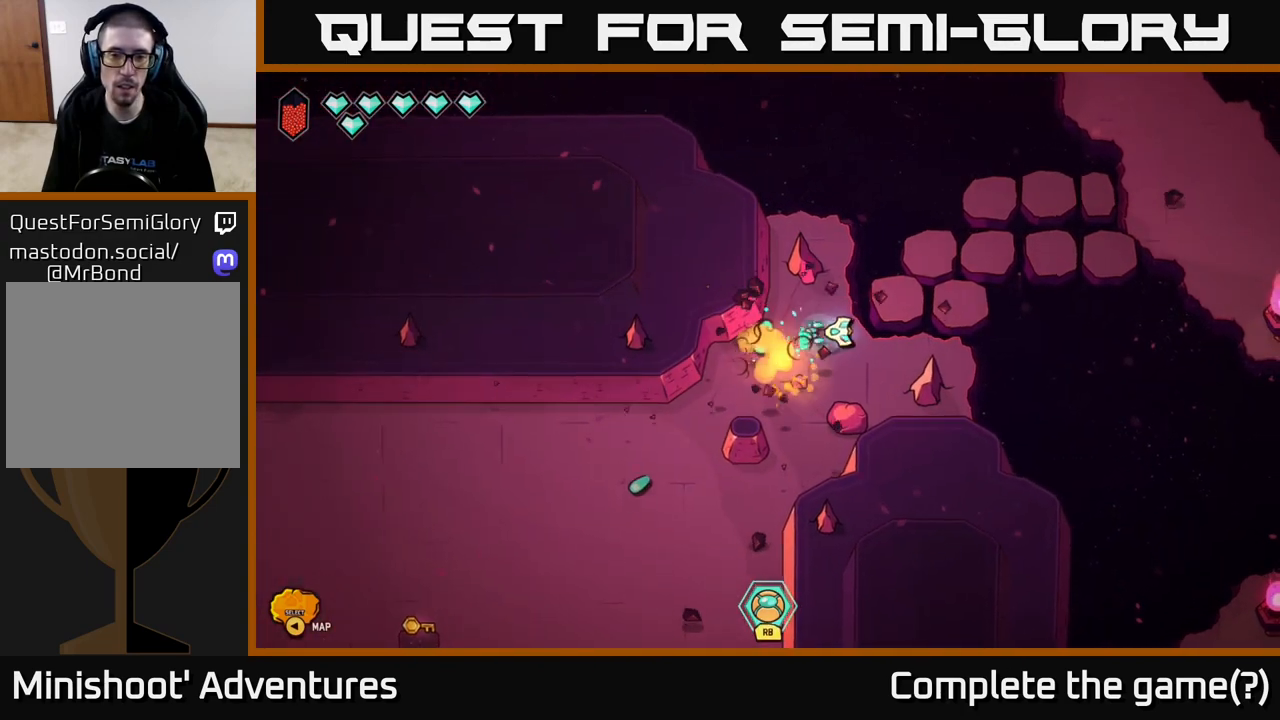
{"buttons": ["R2"], "left_stick": "center", "right_stick": "down", "events": [[117, "R2", "up"], [117, "right_stick", "down"], [133, "left_stick", "down-left"], [200, "R2", "down"], [283, "left_stick", "center"]]}
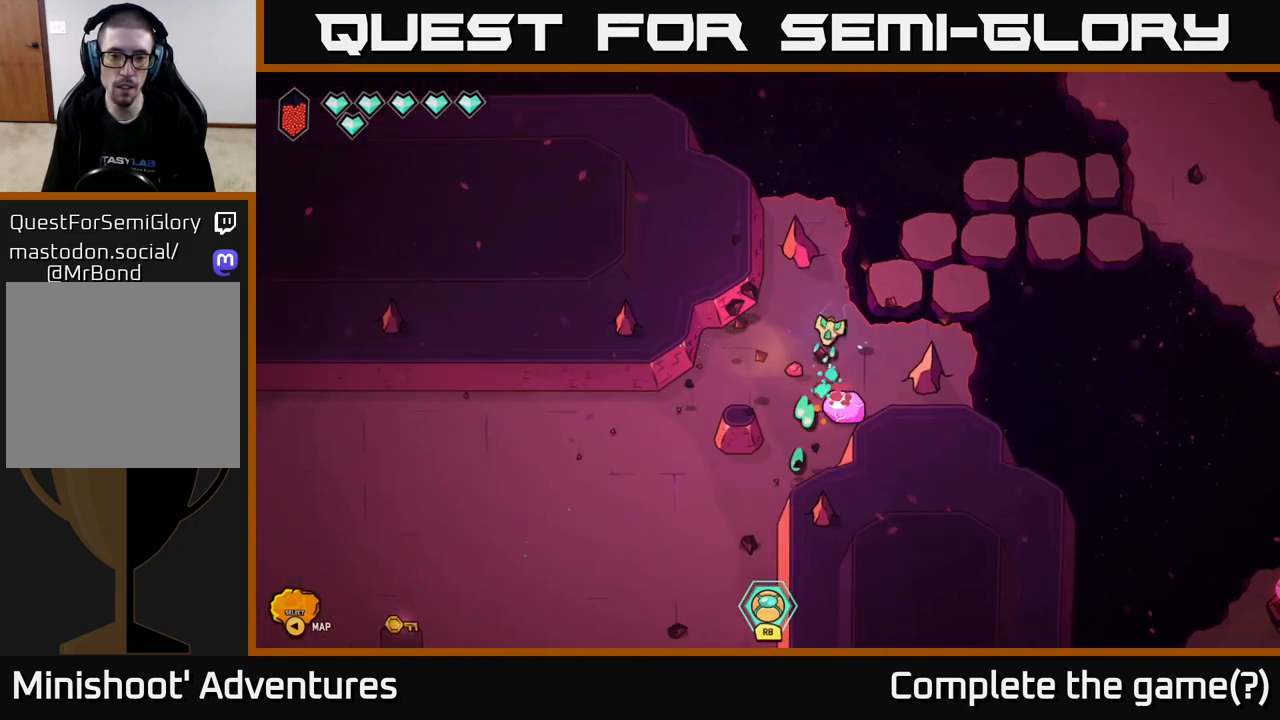
{"buttons": [], "left_stick": "left", "right_stick": "center", "events": [[100, "left_stick", "down"], [317, "R2", "up"], [333, "left_stick", "left"], [417, "right_stick", "center"]]}
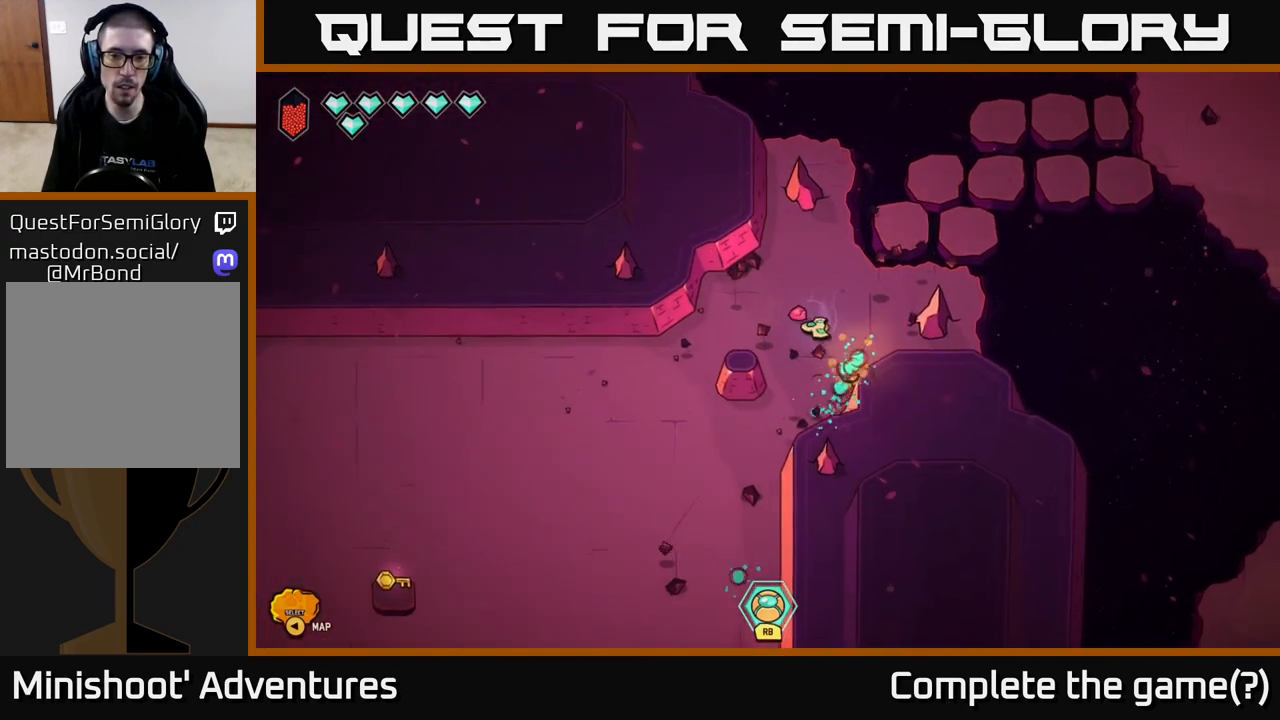
{"buttons": [], "left_stick": "left", "right_stick": "center", "events": [[250, "left_stick", "up"], [400, "left_stick", "left"]]}
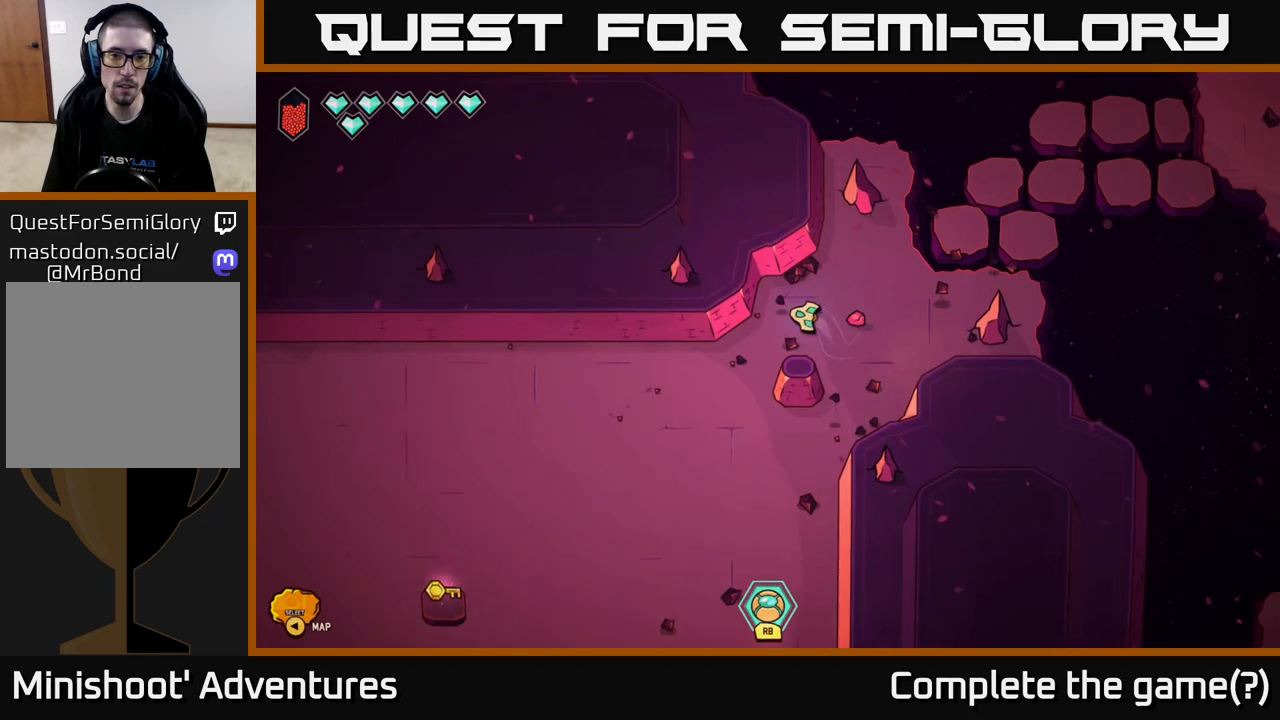
{"buttons": ["R2"], "left_stick": "center", "right_stick": "right", "events": [[133, "left_stick", "down"], [217, "left_stick", "right"], [283, "R2", "down"], [283, "right_stick", "right"], [367, "left_stick", "center"]]}
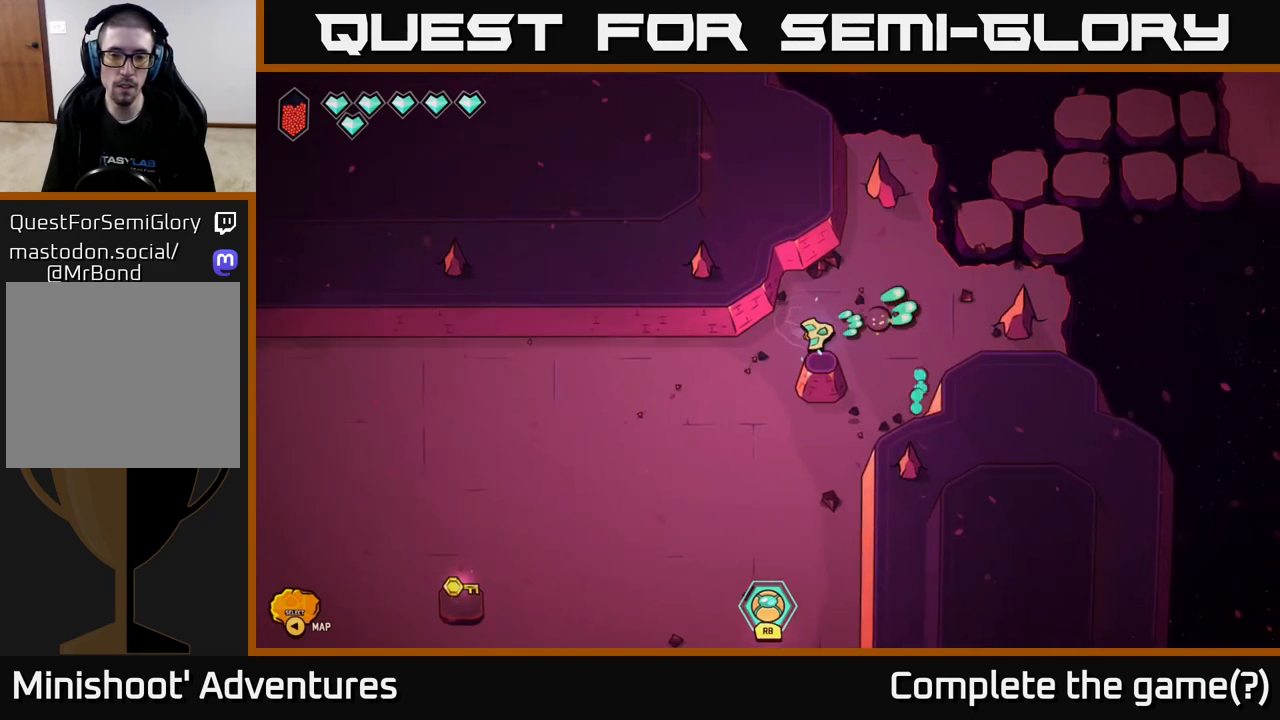
{"buttons": [], "left_stick": "down-left", "right_stick": "center", "events": [[267, "R2", "up"], [283, "right_stick", "center"], [300, "left_stick", "left"], [500, "left_stick", "down-left"]]}
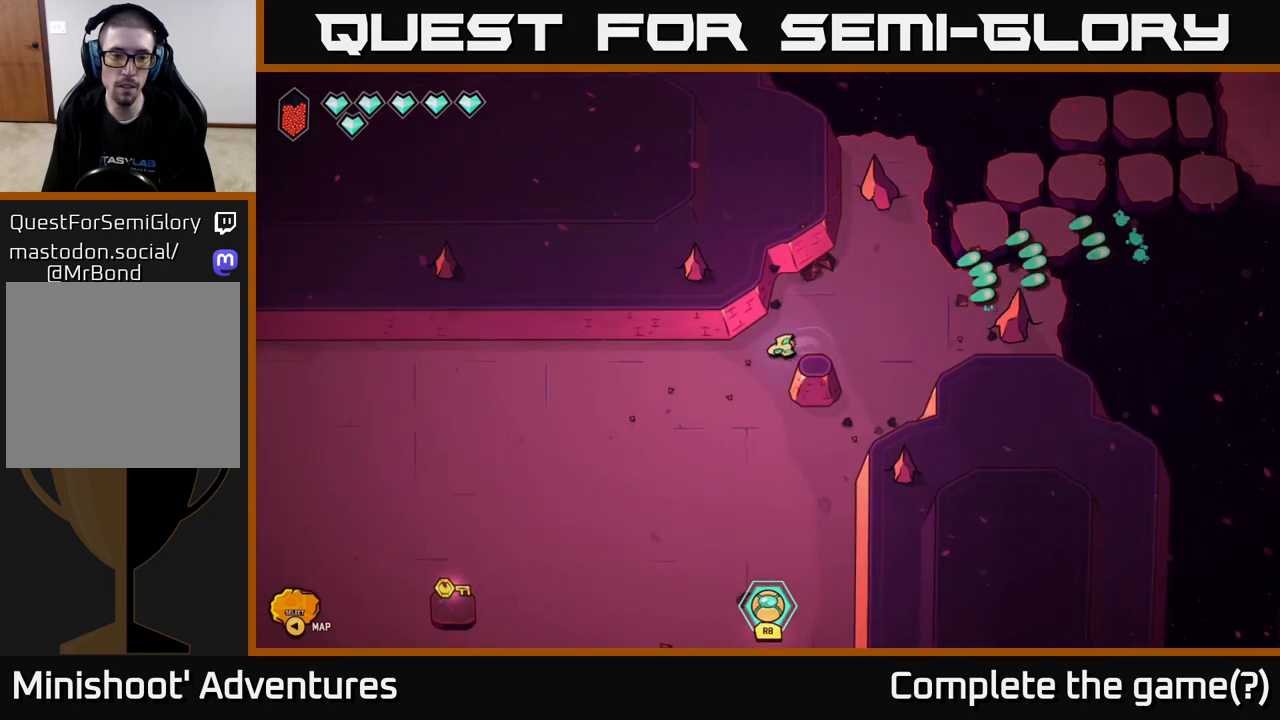
{"buttons": ["L2"], "left_stick": "down-left", "right_stick": "center", "events": [[150, "L2", "down"], [350, "L2", "up"], [483, "L2", "down"]]}
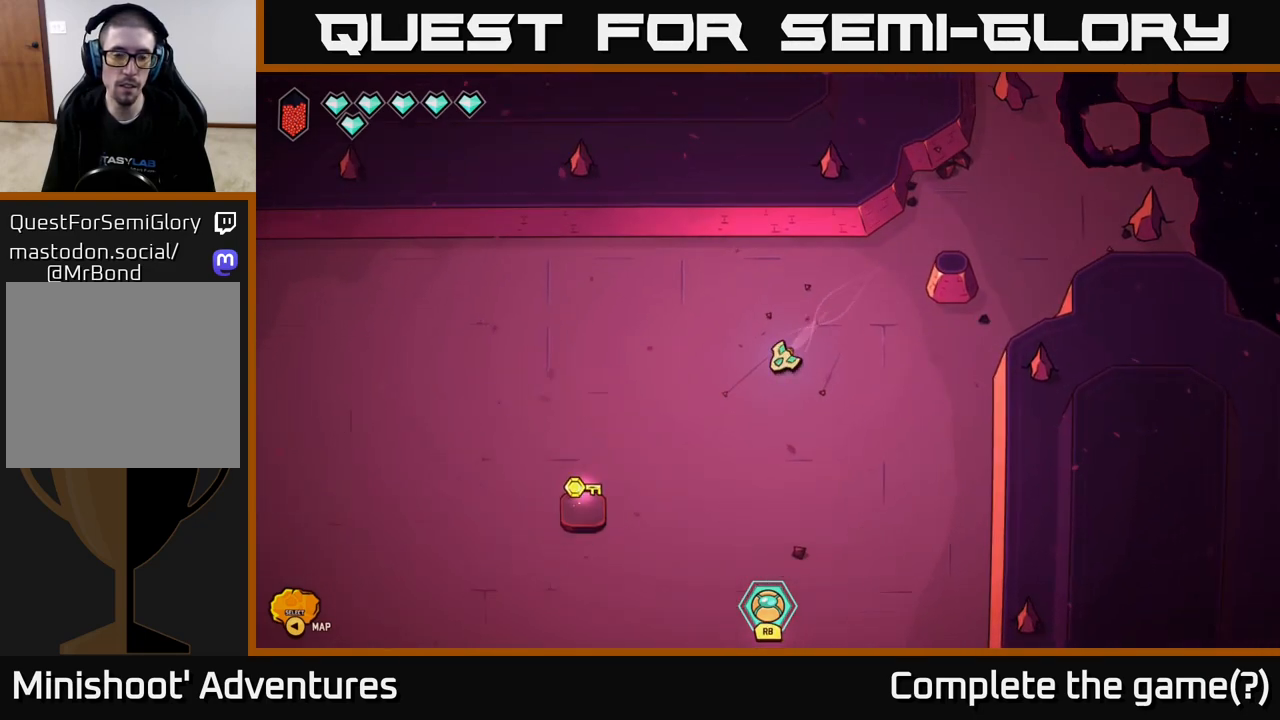
{"buttons": [], "left_stick": "down-left", "right_stick": "center", "events": [[383, "L2", "up"]]}
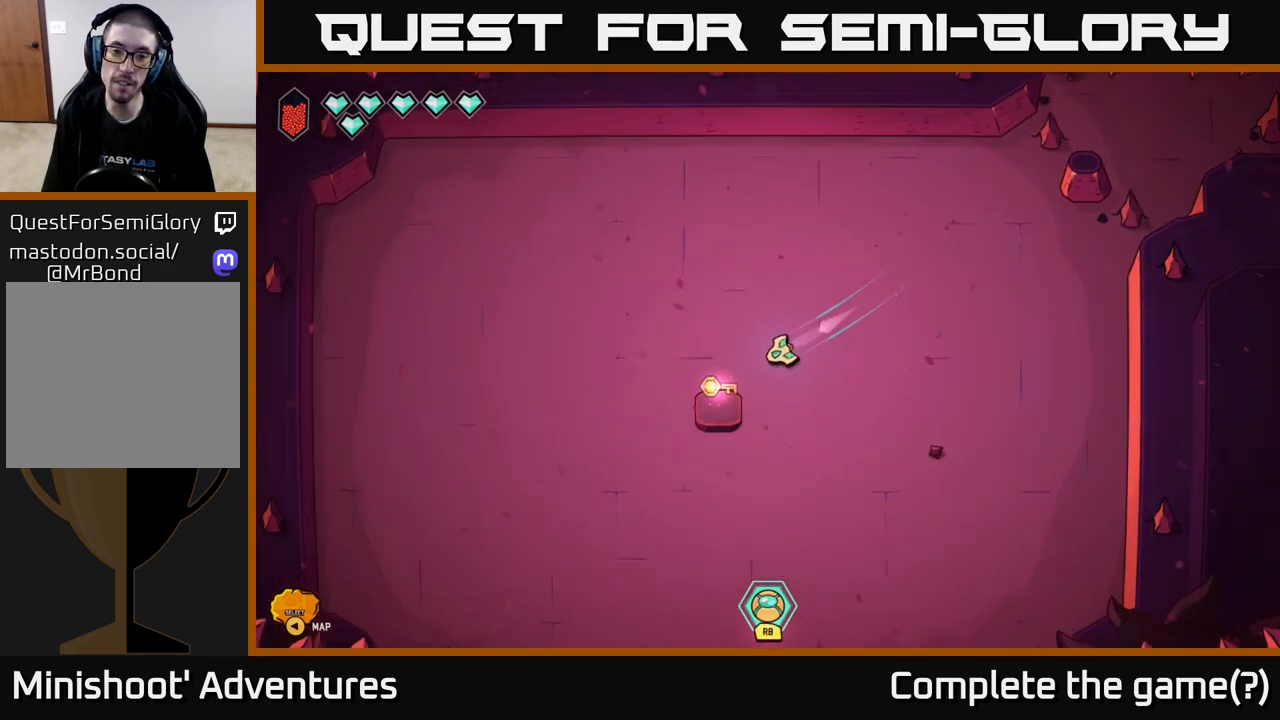
{"buttons": [], "left_stick": "down-right", "right_stick": "center", "events": [[450, "left_stick", "down-right"]]}
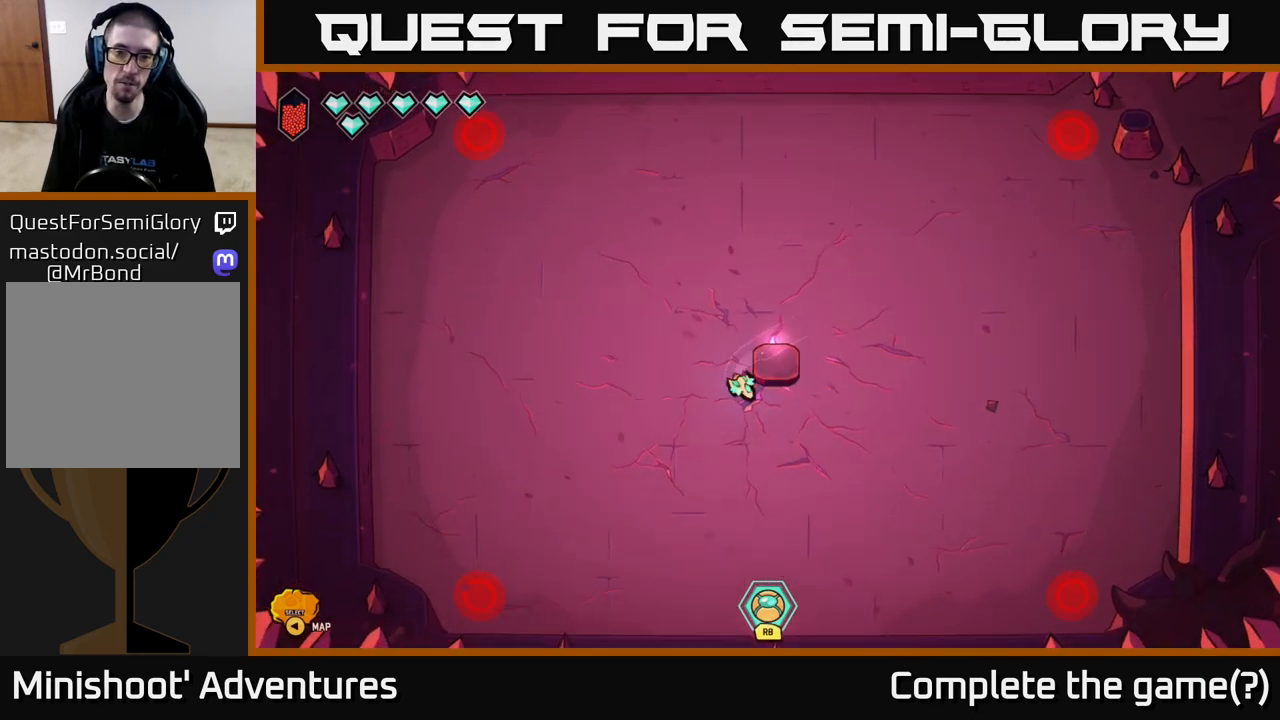
{"buttons": [], "left_stick": "left", "right_stick": "up-left", "events": [[17, "left_stick", "right"], [317, "right_stick", "up-left"], [383, "left_stick", "left"]]}
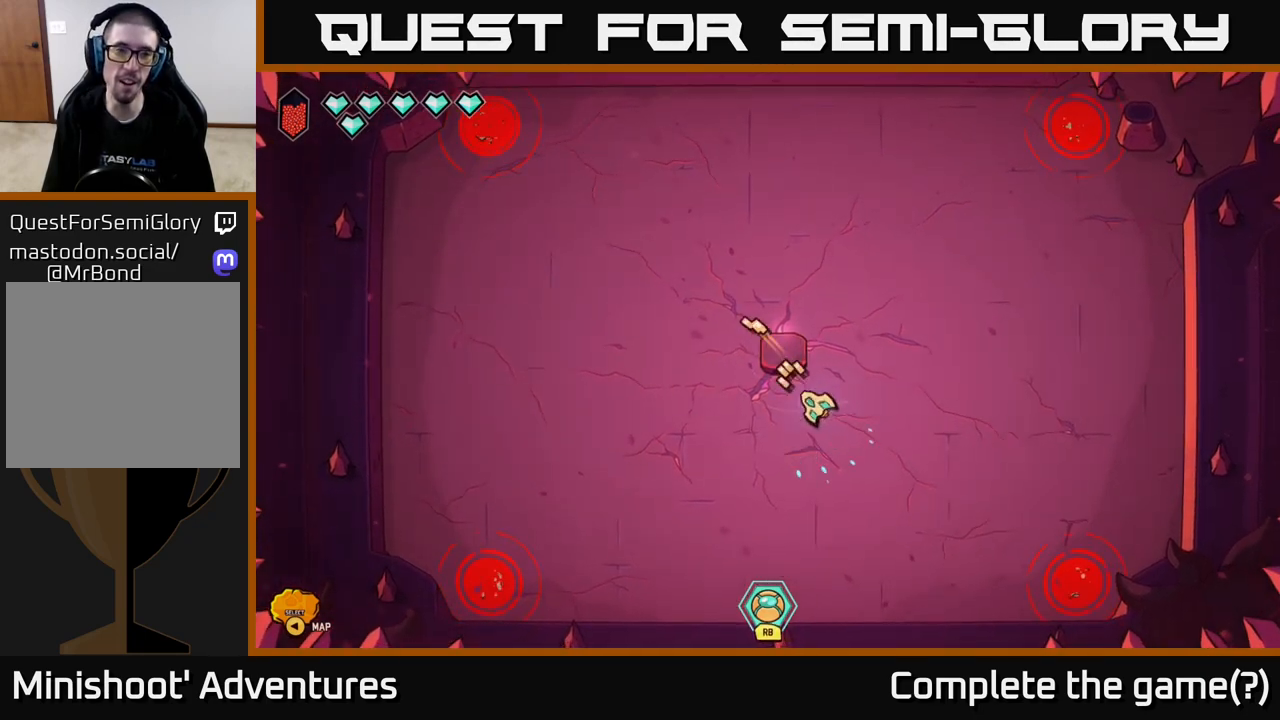
{"buttons": [], "left_stick": "up-left", "right_stick": "up-left", "events": [[100, "left_stick", "up-left"]]}
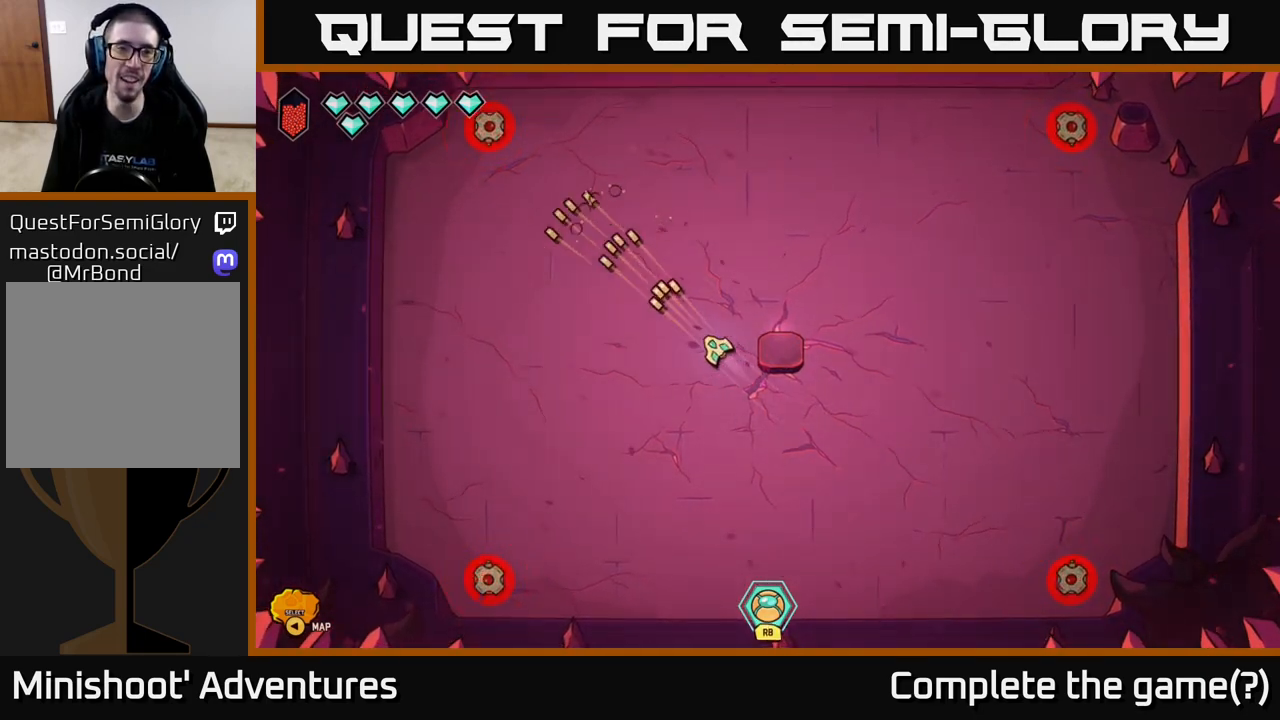
{"buttons": [], "left_stick": "down-right", "right_stick": "up-right", "events": [[383, "left_stick", "down-right"], [483, "right_stick", "up-right"]]}
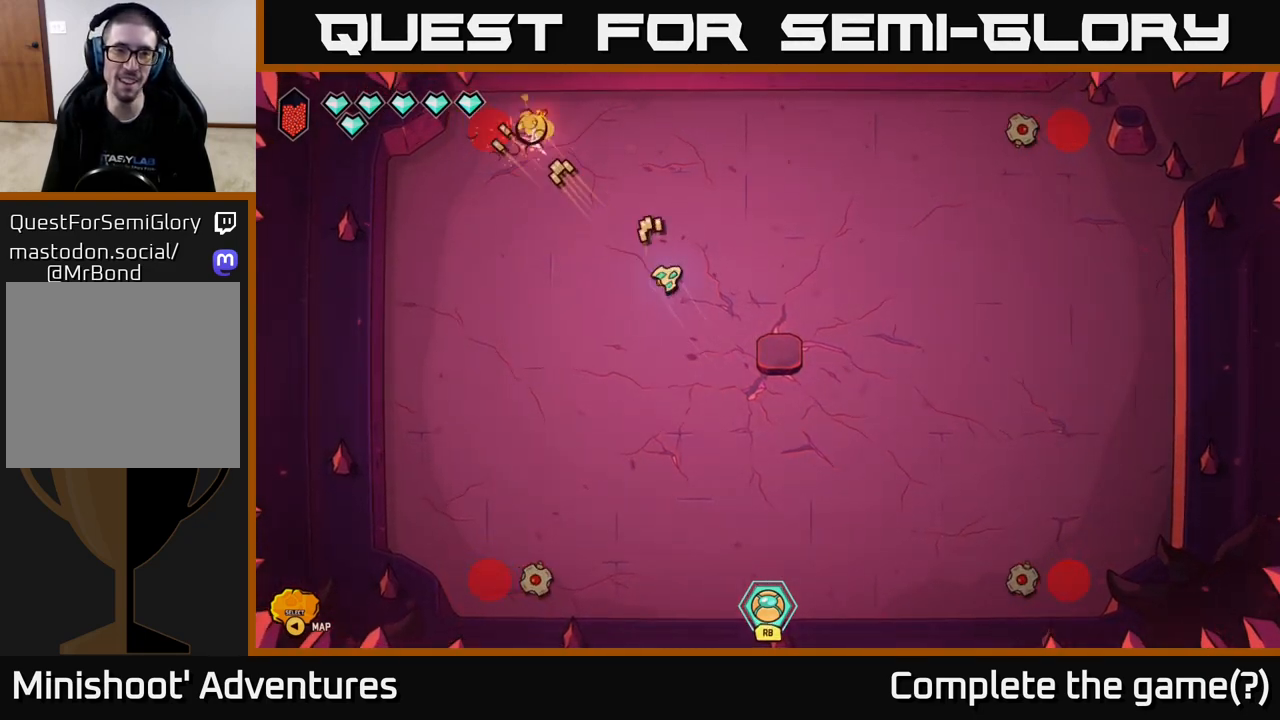
{"buttons": [], "left_stick": "down", "right_stick": "up-right", "events": [[50, "left_stick", "right"], [417, "left_stick", "center"], [467, "left_stick", "down"]]}
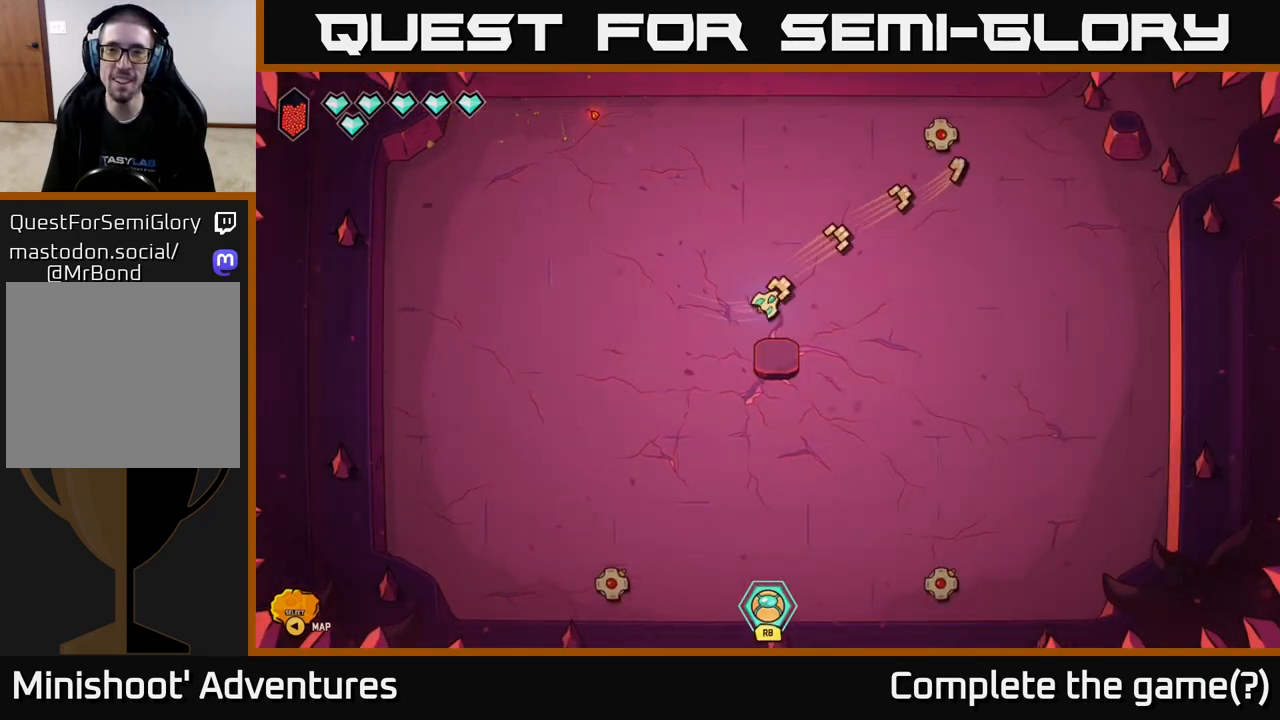
{"buttons": [], "left_stick": "up-left", "right_stick": "down", "events": [[167, "right_stick", "down"], [183, "left_stick", "down-right"], [383, "left_stick", "down-left"], [483, "left_stick", "up-left"]]}
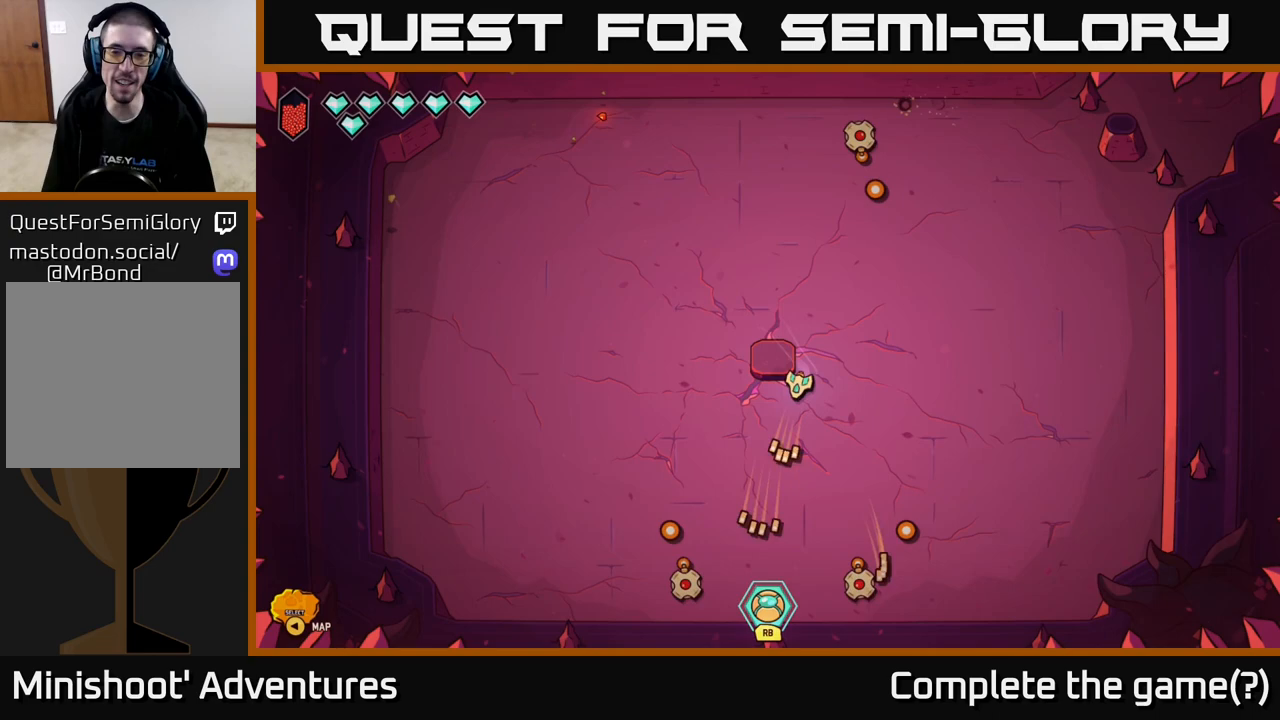
{"buttons": [], "left_stick": "up-left", "right_stick": "down", "events": [[83, "right_stick", "down-left"], [200, "left_stick", "center"], [200, "right_stick", "down"], [283, "left_stick", "up-right"], [467, "left_stick", "up-left"]]}
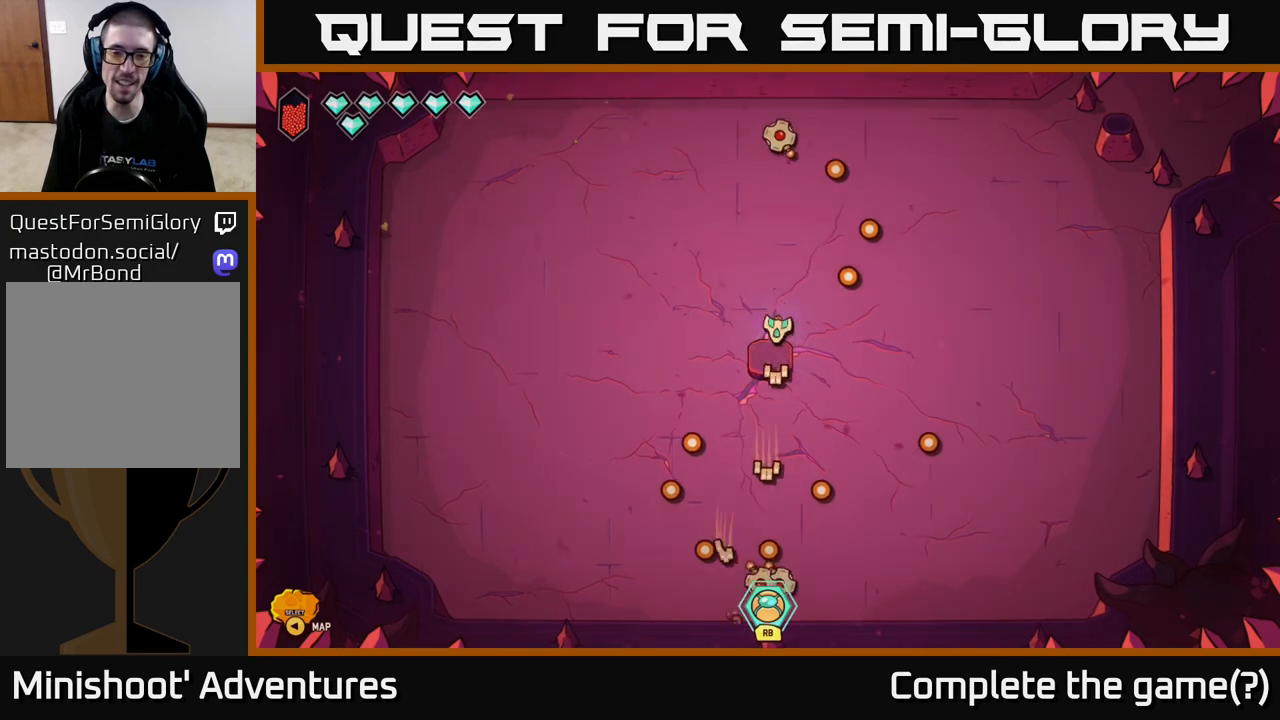
{"buttons": [], "left_stick": "up-left", "right_stick": "left", "events": [[250, "left_stick", "left"], [383, "left_stick", "up-left"], [383, "right_stick", "left"]]}
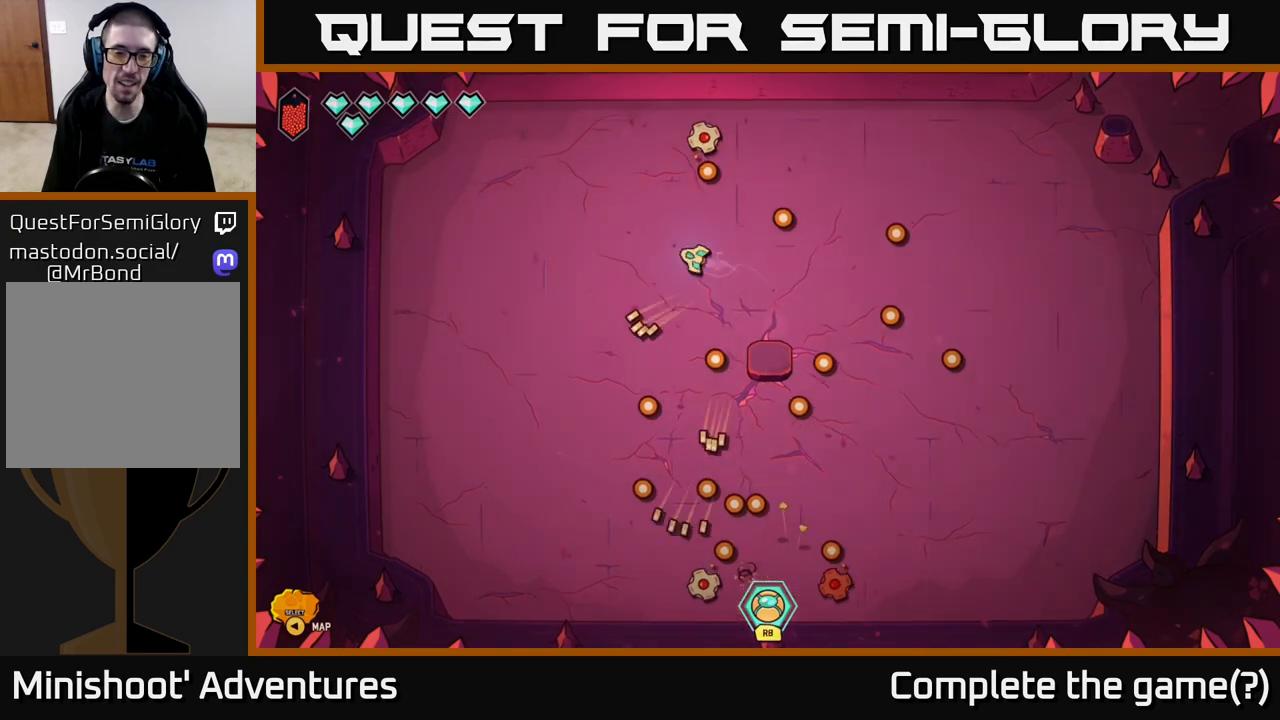
{"buttons": [], "left_stick": "left", "right_stick": "right", "events": [[33, "right_stick", "up"], [217, "left_stick", "left"], [500, "right_stick", "right"]]}
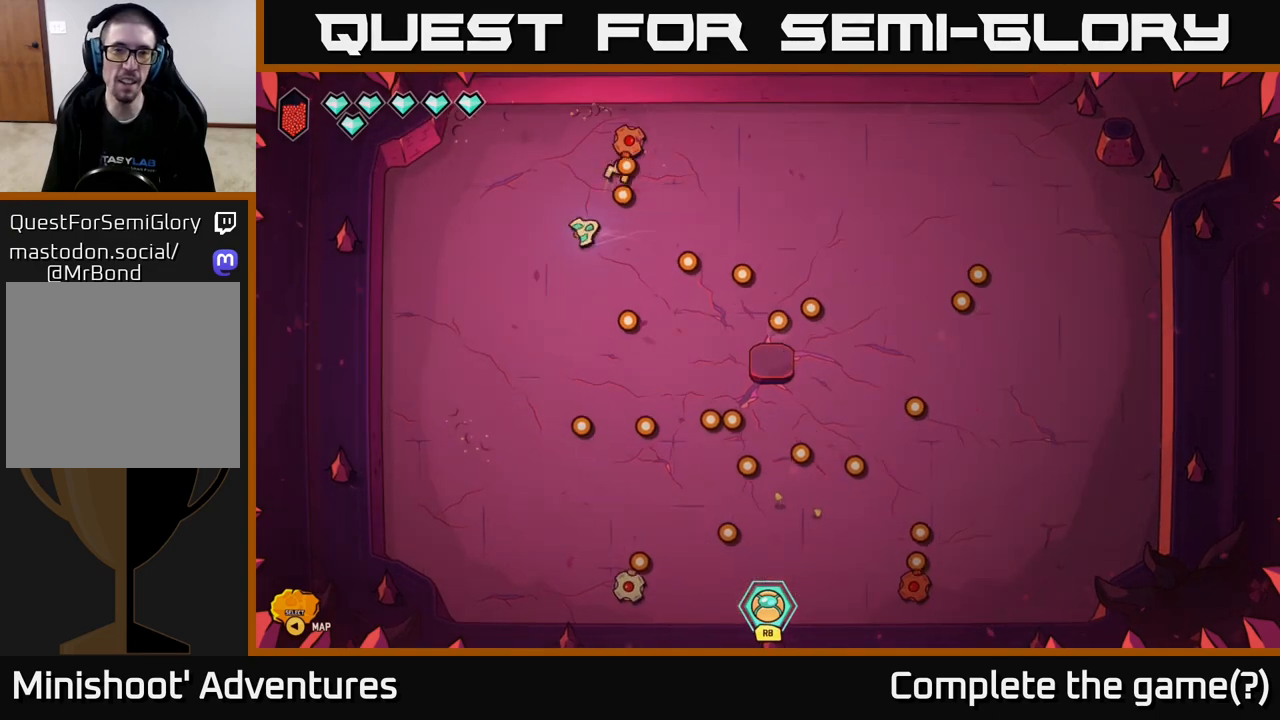
{"buttons": [], "left_stick": "down-left", "right_stick": "down", "events": [[67, "right_stick", "down-right"], [100, "left_stick", "down-left"], [183, "right_stick", "down"]]}
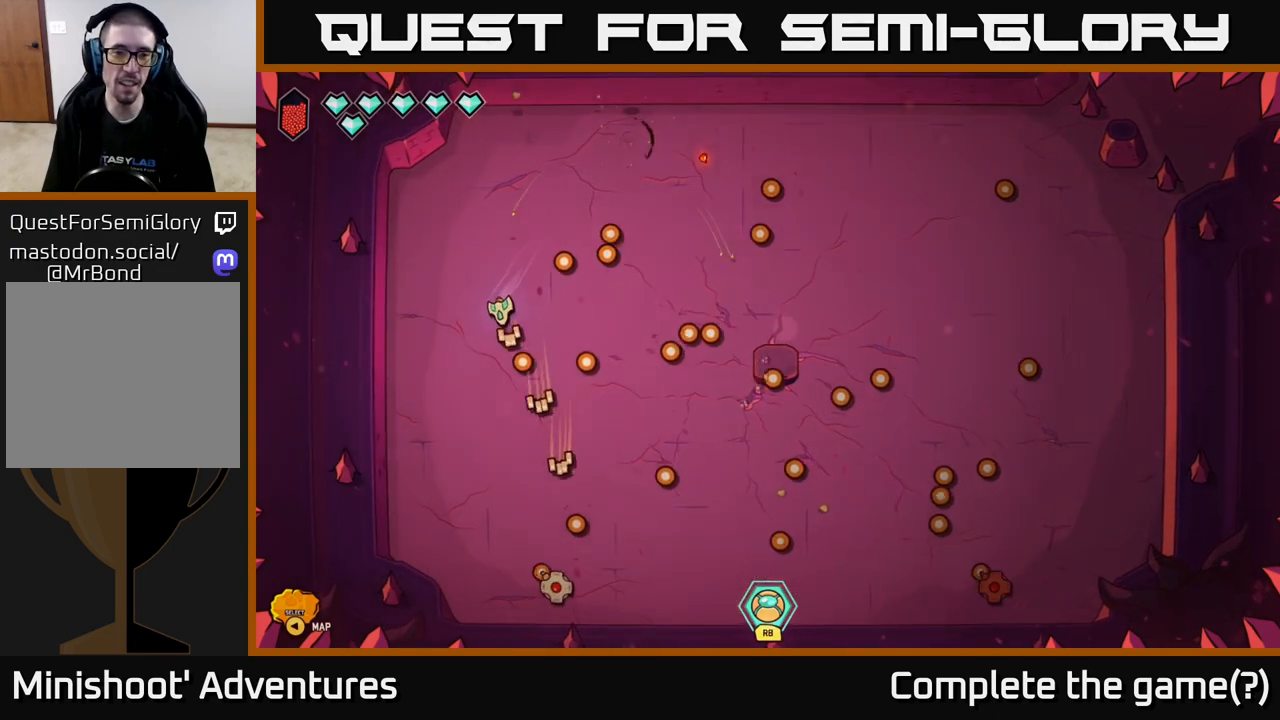
{"buttons": [], "left_stick": "up-right", "right_stick": "right", "events": [[50, "left_stick", "down"], [300, "left_stick", "right"], [300, "right_stick", "right"], [400, "left_stick", "up-right"]]}
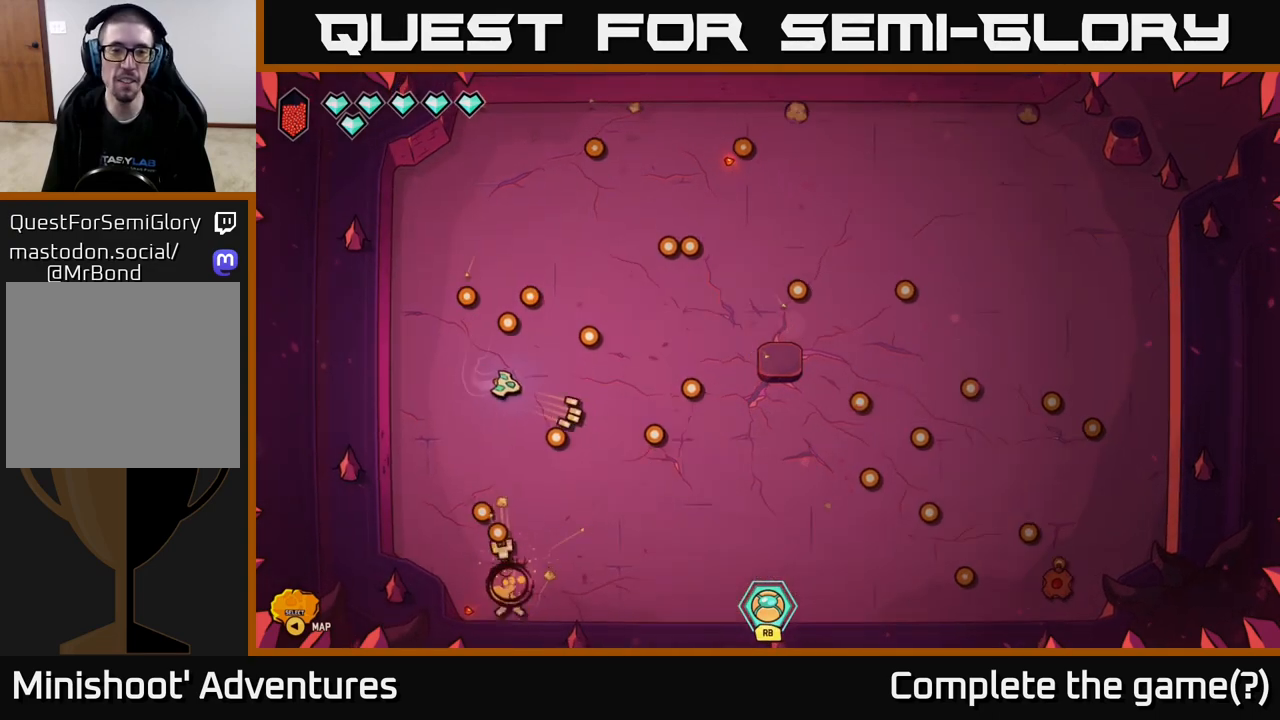
{"buttons": [], "left_stick": "right", "right_stick": "center", "events": [[50, "right_stick", "center"], [100, "left_stick", "up-left"], [200, "left_stick", "up"], [467, "left_stick", "right"]]}
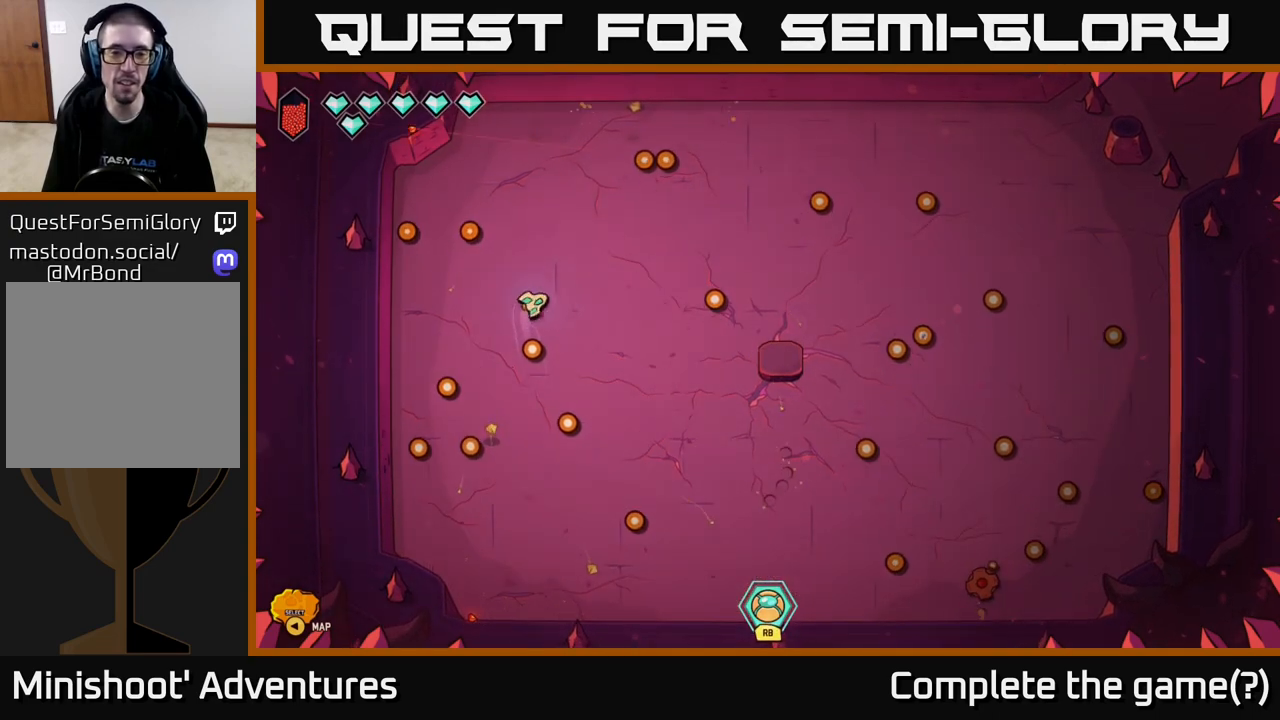
{"buttons": [], "left_stick": "down-right", "right_stick": "down-right", "events": [[100, "L2", "down"], [233, "left_stick", "down-right"], [433, "right_stick", "down-right"], [500, "L2", "up"]]}
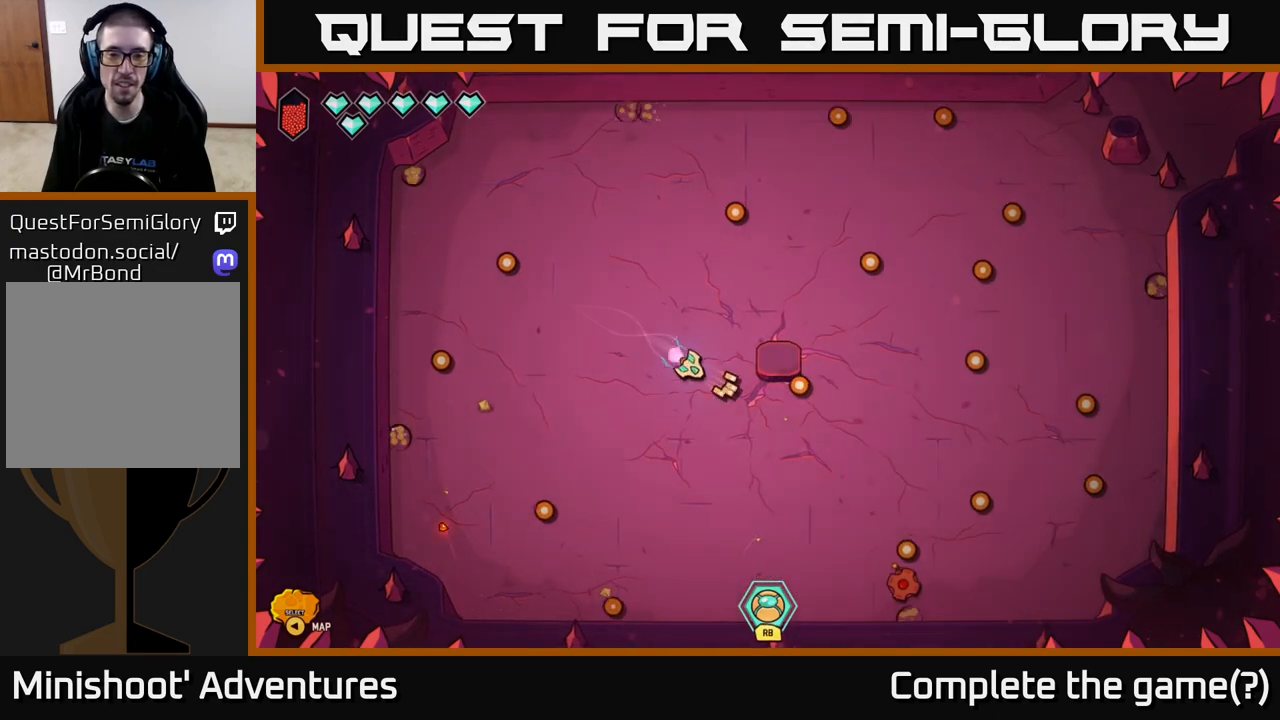
{"buttons": [], "left_stick": "center", "right_stick": "center", "events": [[150, "left_stick", "down"], [250, "left_stick", "down-left"], [400, "left_stick", "up-left"], [433, "right_stick", "center"], [483, "left_stick", "center"]]}
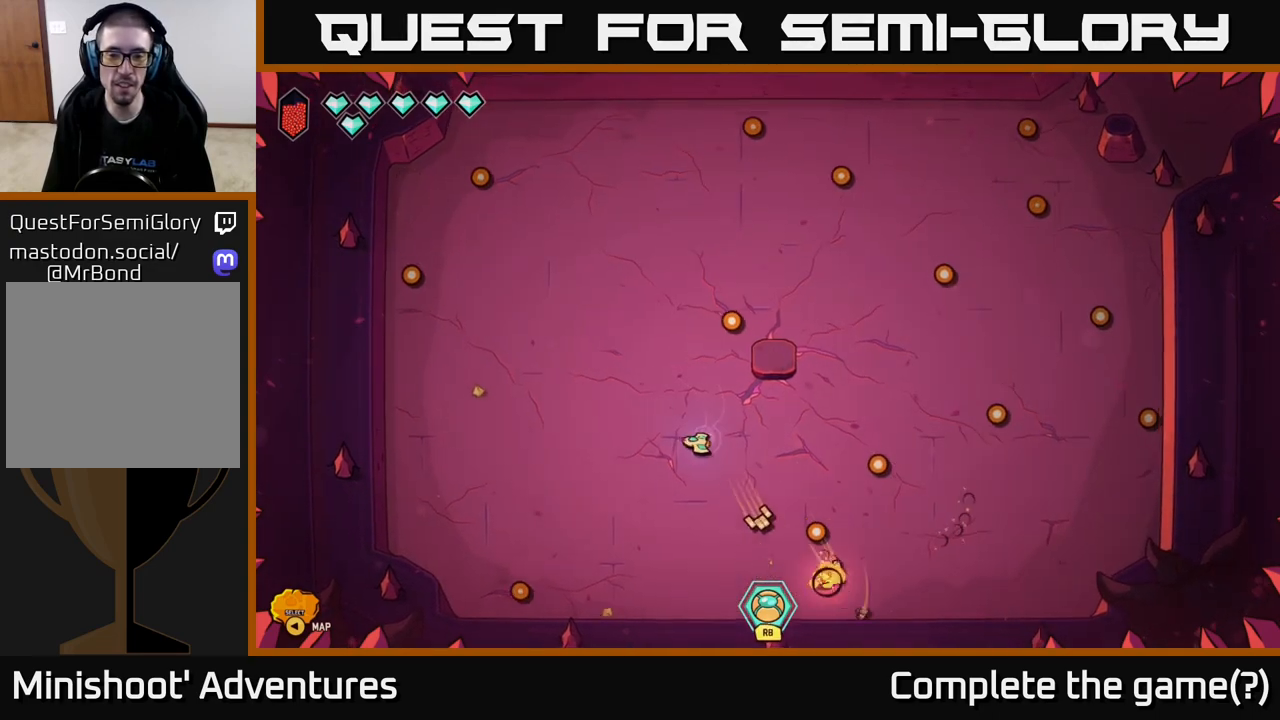
{"buttons": [], "left_stick": "up-right", "right_stick": "center", "events": [[183, "left_stick", "up"], [317, "left_stick", "up-right"]]}
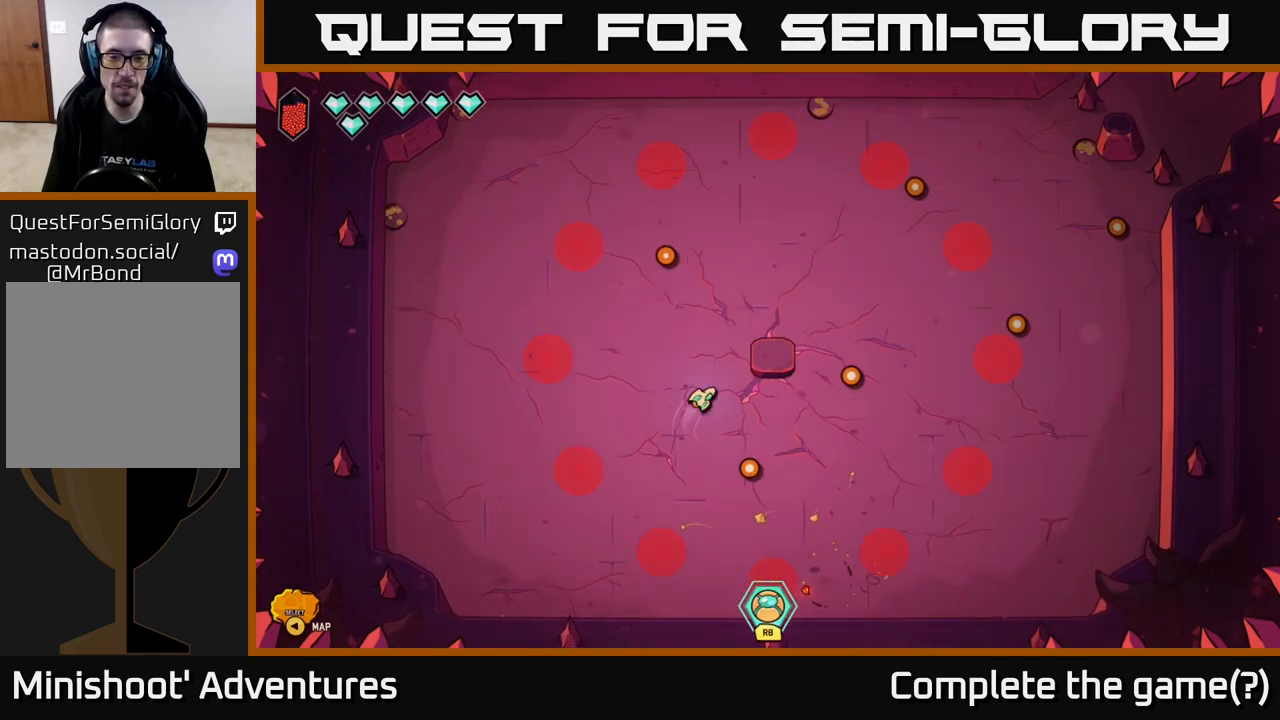
{"buttons": [], "left_stick": "up-right", "right_stick": "center", "events": [[100, "left_stick", "right"], [483, "left_stick", "up-right"]]}
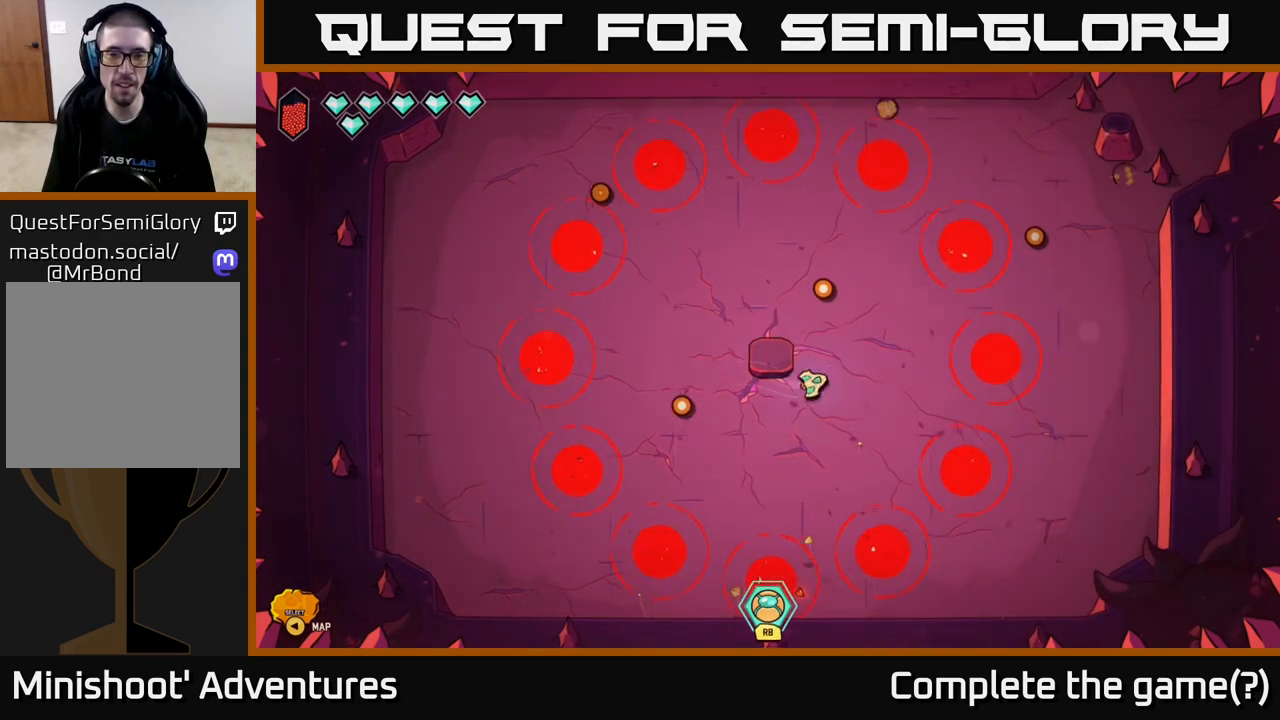
{"buttons": [], "left_stick": "center", "right_stick": "up-right", "events": [[17, "left_stick", "center"], [50, "right_stick", "up-right"]]}
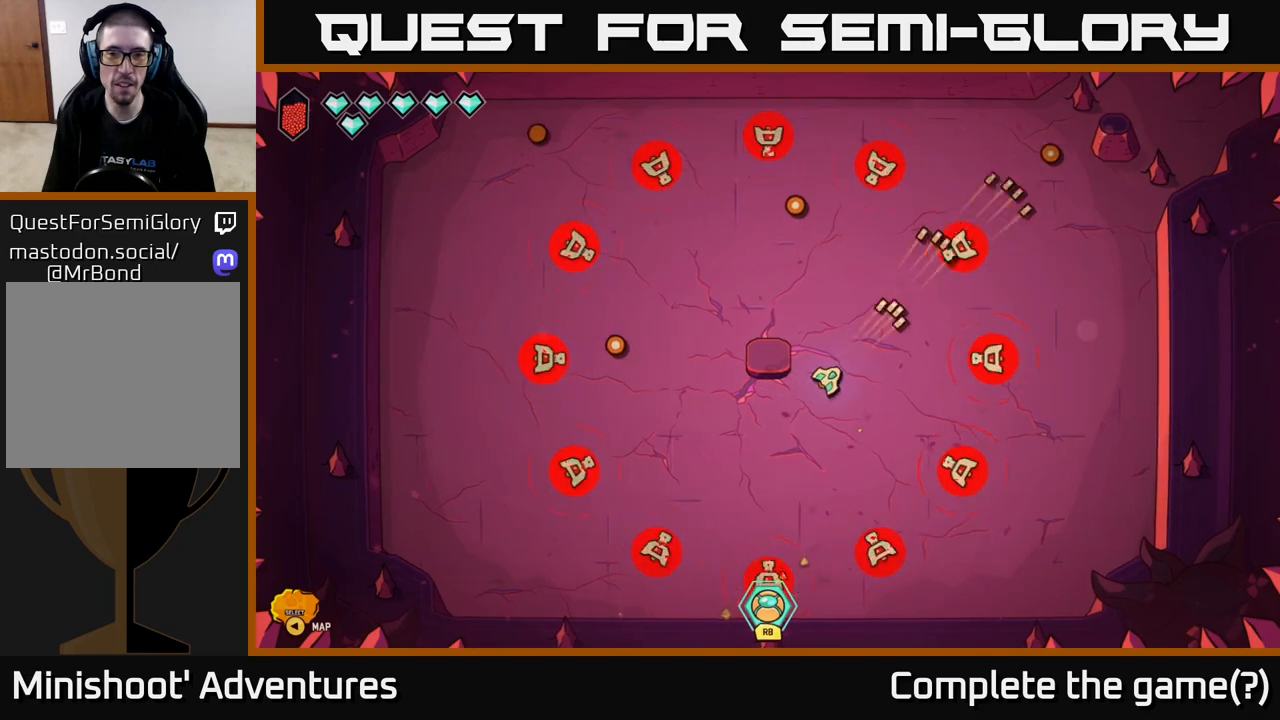
{"buttons": ["R2"], "left_stick": "center", "right_stick": "left", "events": [[50, "R2", "down"], [233, "right_stick", "up"], [333, "right_stick", "up-left"], [450, "right_stick", "left"]]}
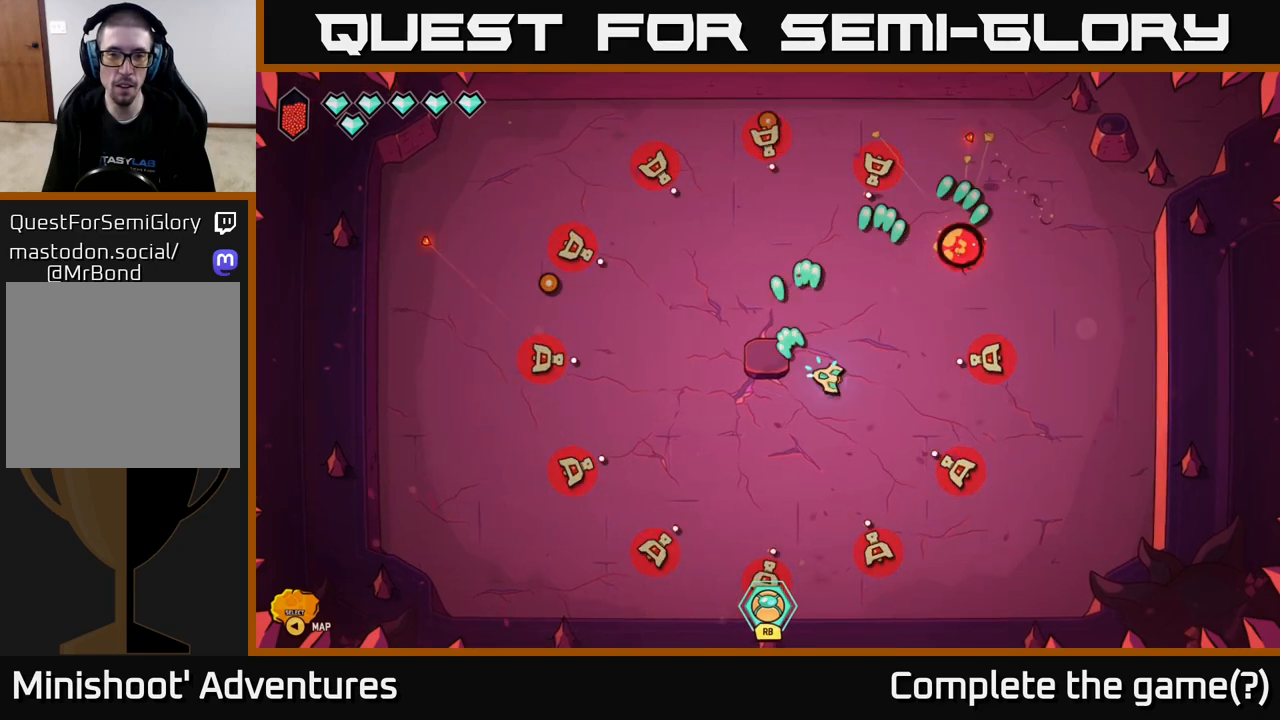
{"buttons": ["R2"], "left_stick": "left", "right_stick": "up", "events": [[150, "right_stick", "down"], [233, "left_stick", "left"], [283, "right_stick", "right"], [400, "right_stick", "up"]]}
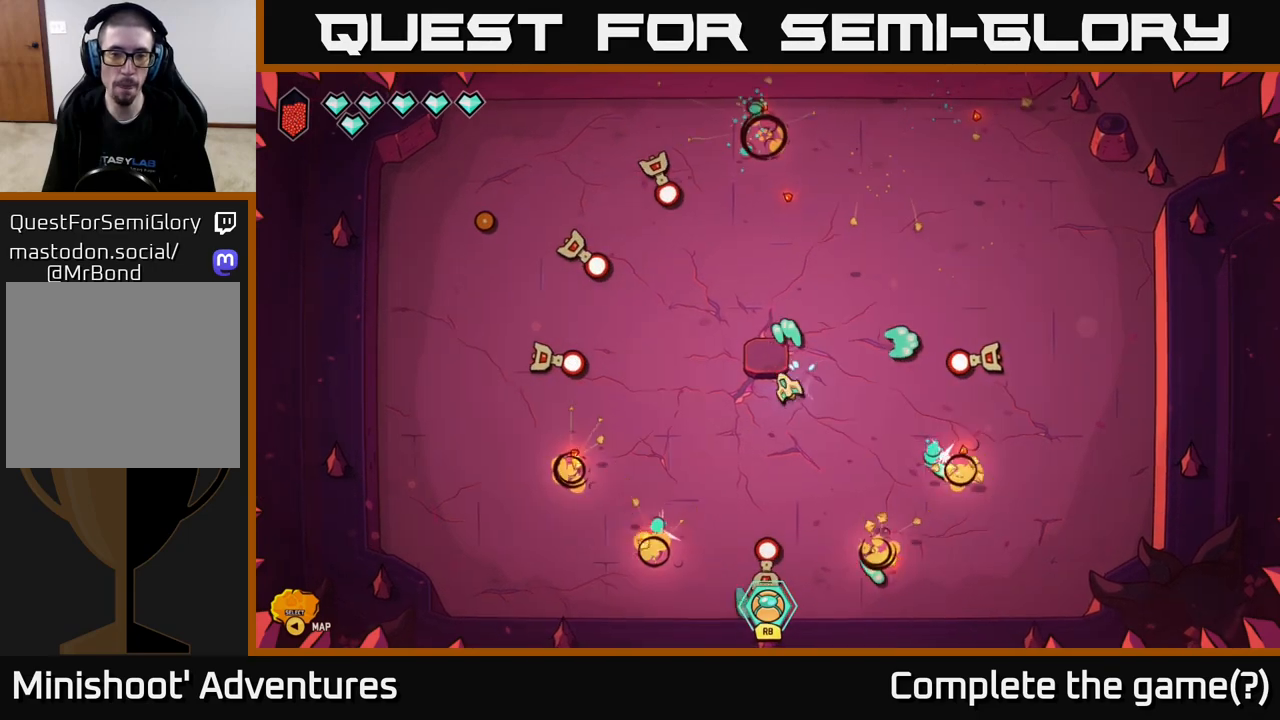
{"buttons": ["R2"], "left_stick": "up-right", "right_stick": "left", "events": [[50, "right_stick", "left"], [133, "left_stick", "up-left"], [183, "right_stick", "down"], [300, "right_stick", "right"], [317, "left_stick", "up-right"], [350, "right_stick", "up"], [500, "right_stick", "left"]]}